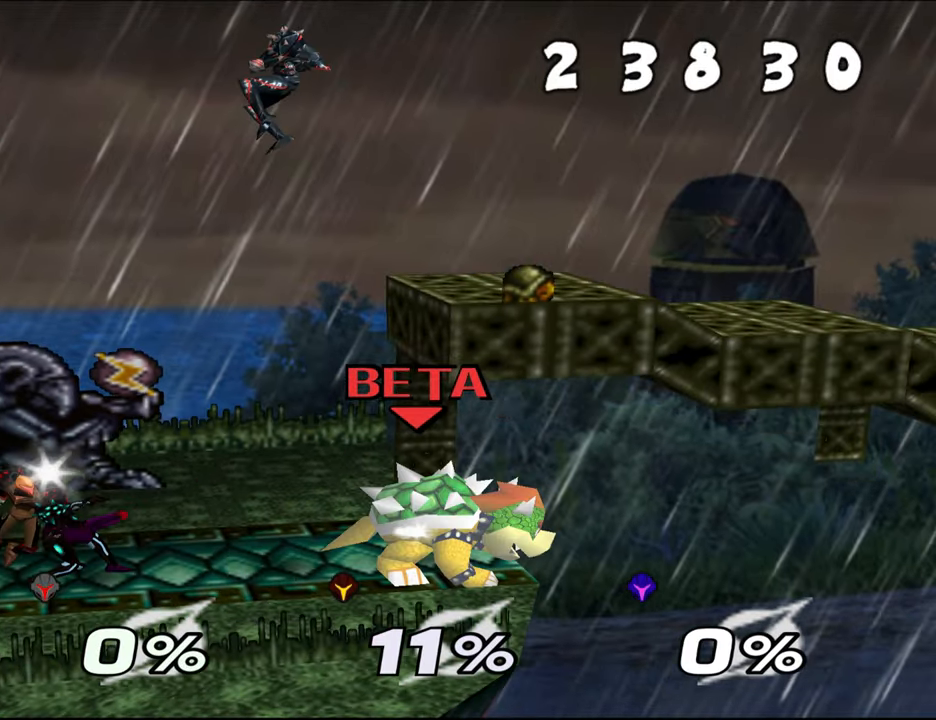
Gameplay with a controller (Nintendo layout); each line is a JSON object with the inputs held at the frame after it (dt_ms = milliseconds from this image to that frame). "events" lists button and stick changes between this image and that frame as [ms after this image, input, new state], when the widget could be followed in between. Not read: L1 L3 R3 START X Y.
{"dt_ms": 501, "buttons": ["Z"], "left_stick": "center", "events": [[67, "left_stick", "center"], [151, "left_stick", "right"], [284, "left_stick", "center"]]}
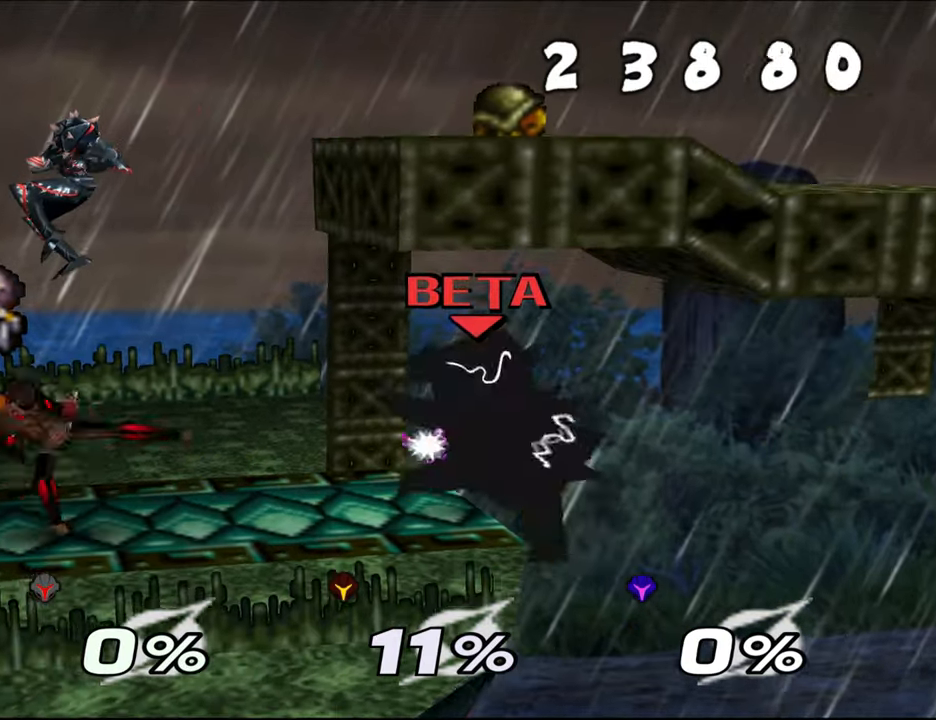
{"dt_ms": 500, "buttons": [], "left_stick": "left"}
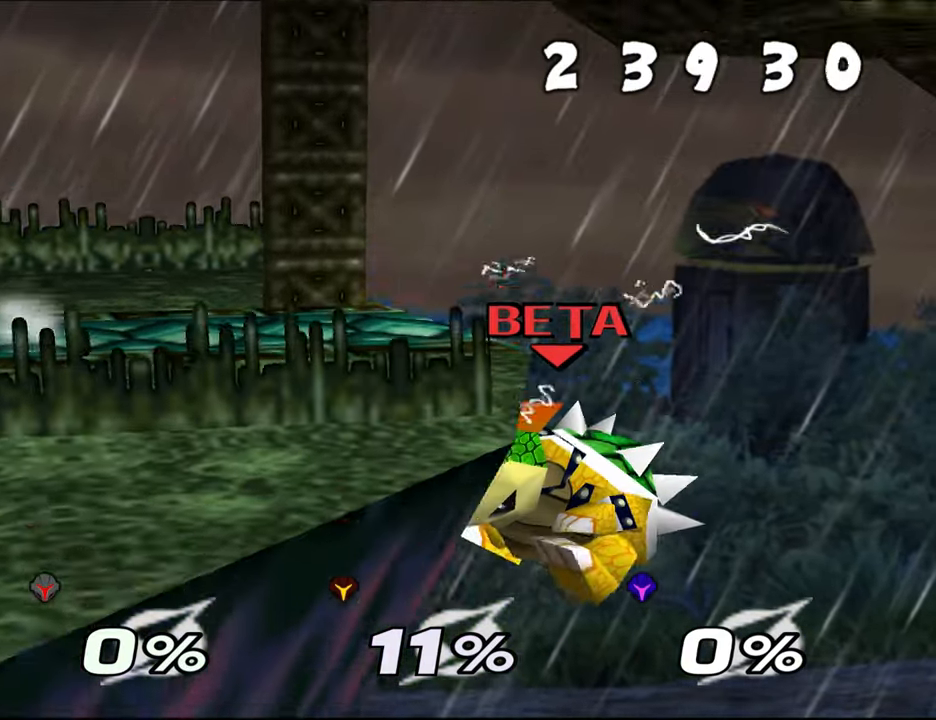
{"dt_ms": 501, "buttons": ["C_UP"], "left_stick": "center", "events": [[67, "left_stick", "center"], [84, "C_LEFT", "down"], [101, "C_LEFT", "up"], [251, "C_UP", "down"]]}
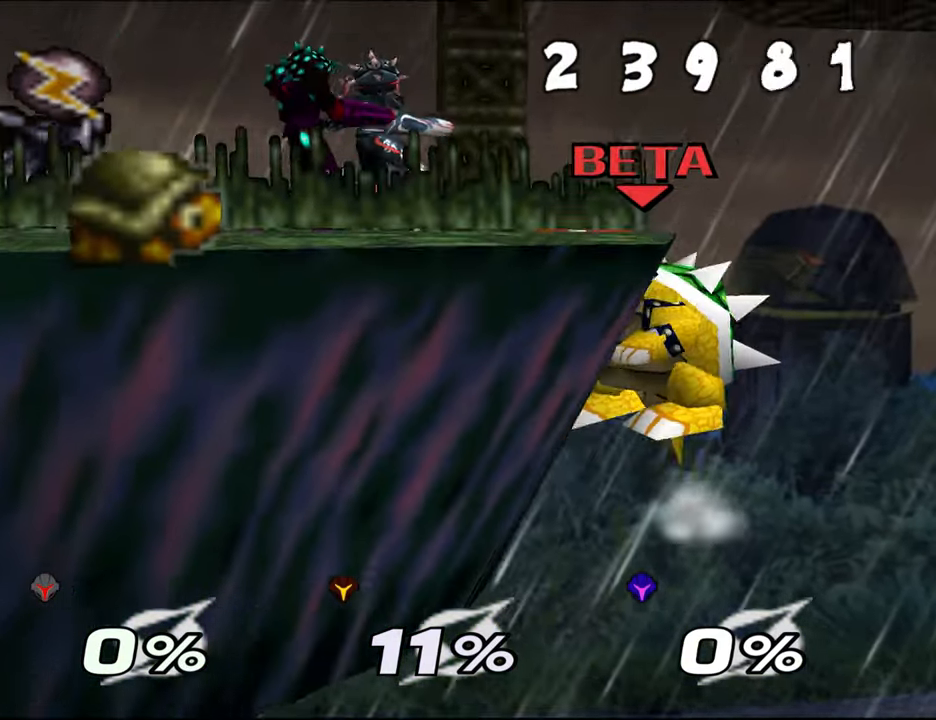
{"dt_ms": 500, "buttons": [], "left_stick": "center", "events": [[150, "C_UP", "up"], [267, "left_stick", "left"], [317, "left_stick", "center"]]}
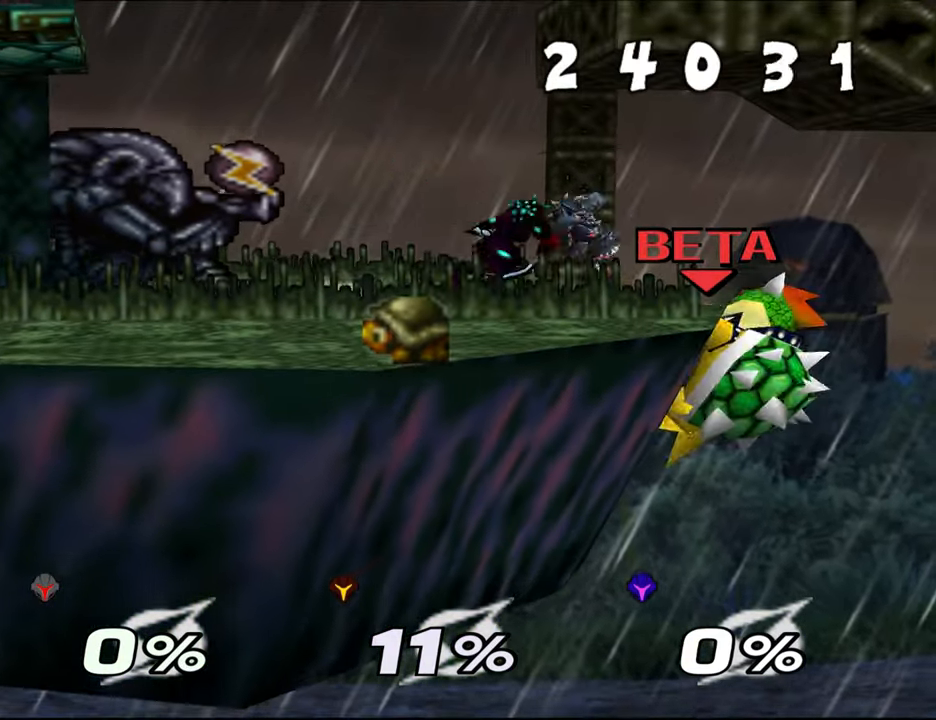
{"dt_ms": 501, "buttons": ["A"], "left_stick": "center", "events": [[117, "A", "down"], [417, "A", "up"], [468, "A", "down"]]}
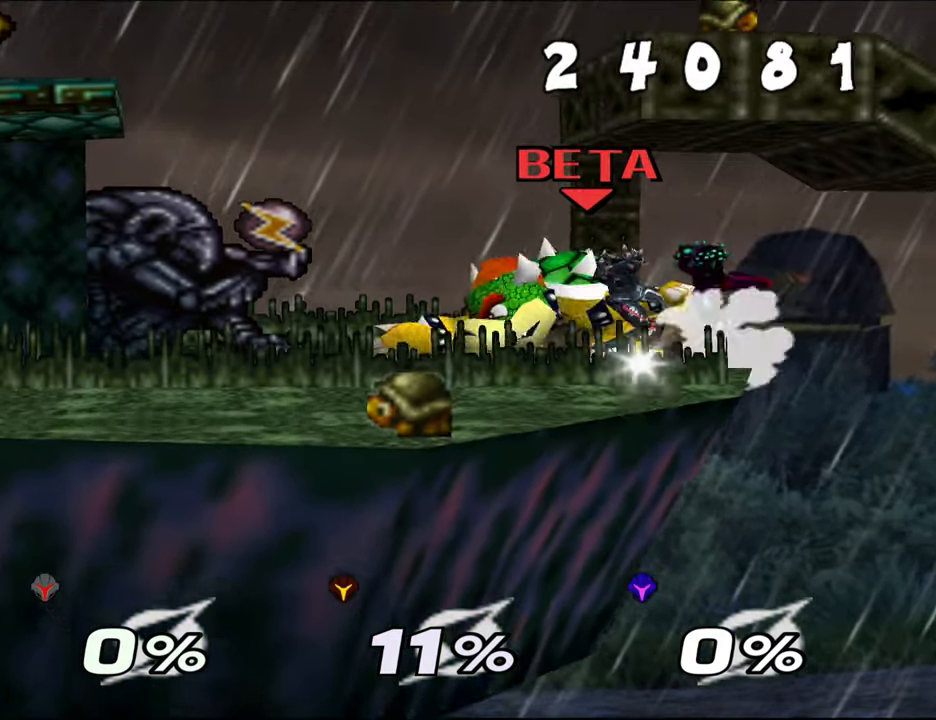
{"dt_ms": 500, "buttons": [], "left_stick": "center", "events": [[100, "A", "up"], [150, "A", "down"], [167, "Z", "down"], [267, "Z", "up"], [317, "C_LEFT", "down"], [350, "Z", "down"], [367, "A", "up"], [367, "C_LEFT", "up"], [450, "Z", "up"]]}
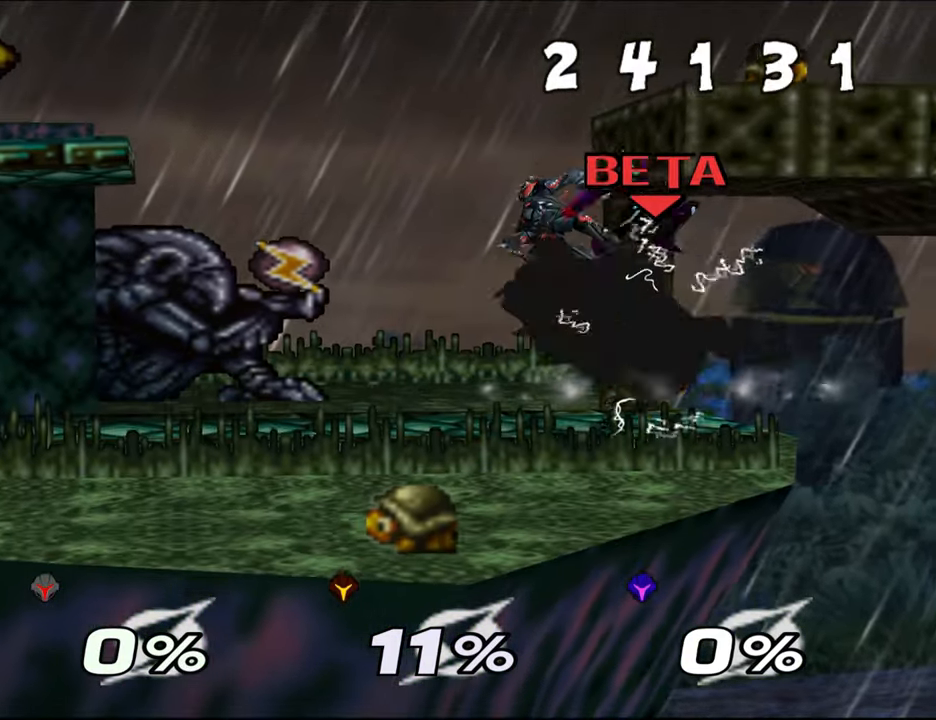
{"dt_ms": 501, "buttons": [], "left_stick": "up", "events": [[134, "left_stick", "up"], [234, "Z", "down"], [317, "Z", "up"], [384, "Z", "down"], [468, "Z", "up"]]}
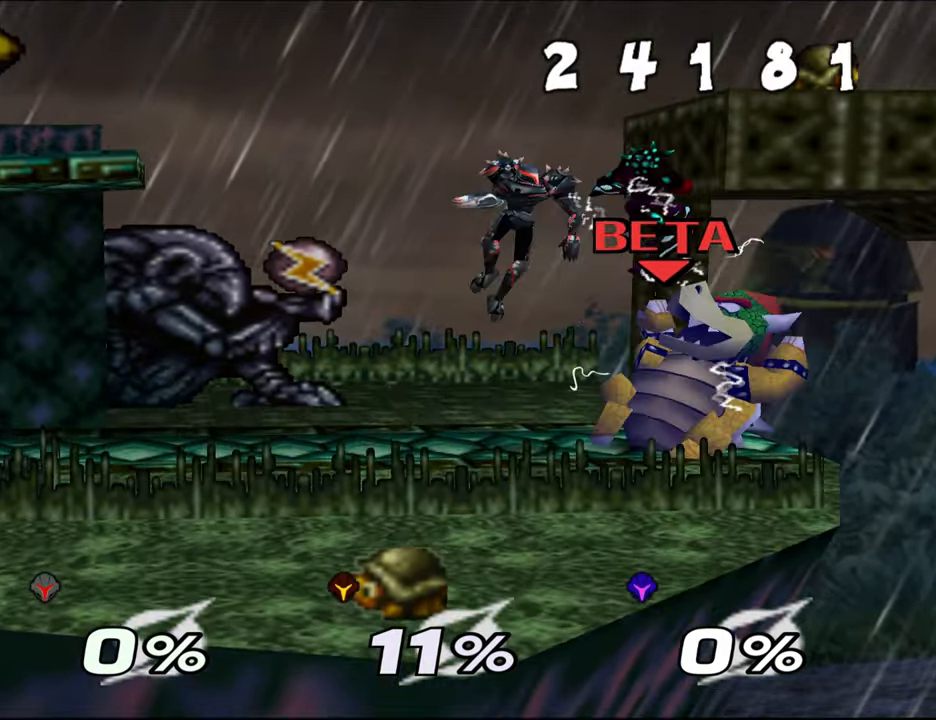
{"dt_ms": 500, "buttons": ["B"], "left_stick": "up", "events": [[117, "B", "down"], [183, "B", "up"], [250, "B", "down"], [350, "B", "up"], [400, "B", "down"]]}
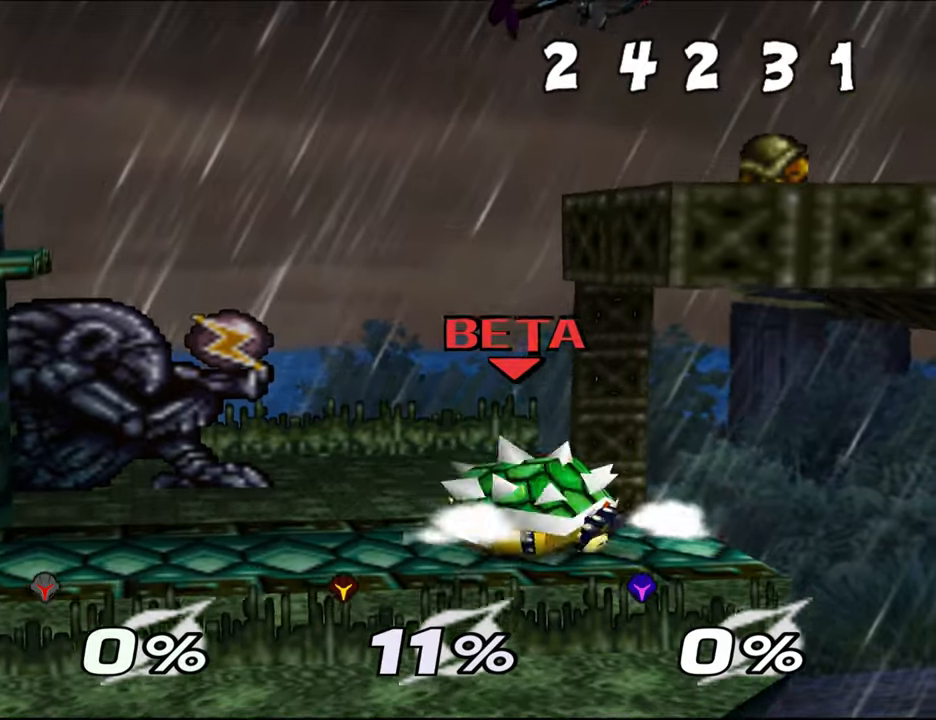
{"dt_ms": 985, "buttons": ["Z"], "left_stick": "center"}